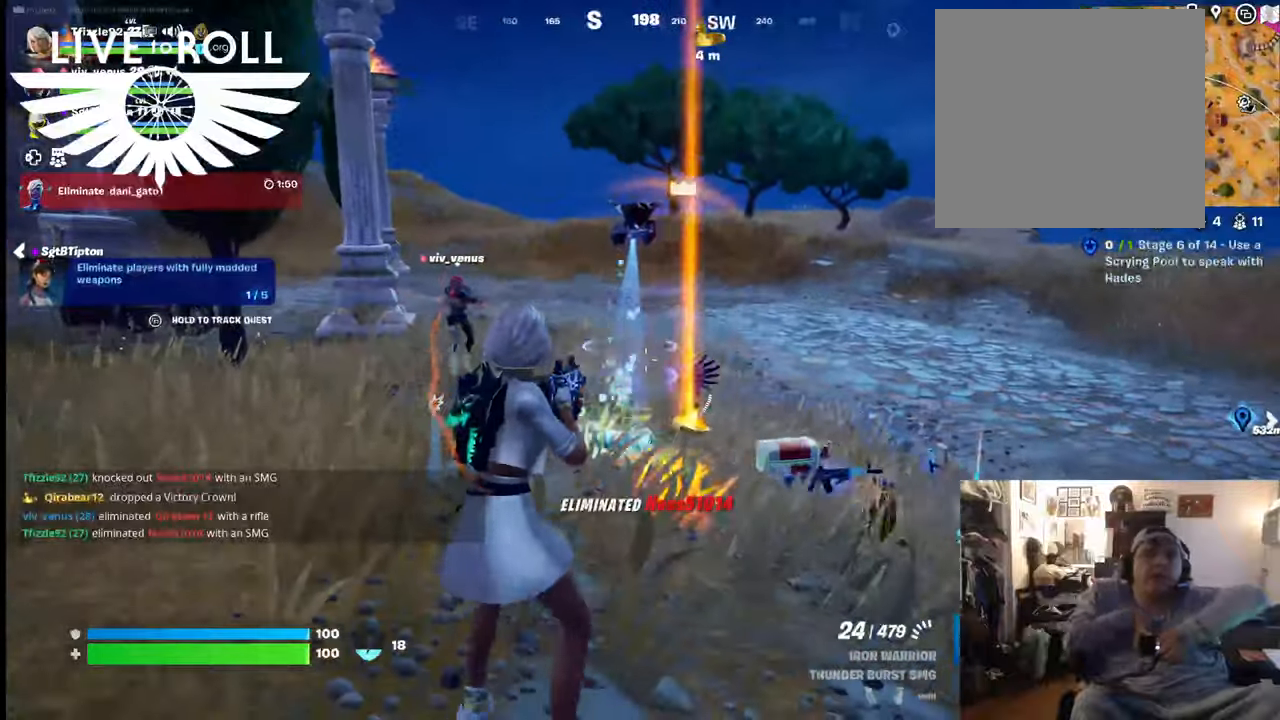
Gameplay with a controller (Xbox layout); each line is a JSON object with the inputs held at the frame after it. "events" lists button and stick changes between this image and that frame as [ms after this image, input, new state], when the widget could be followed in between. Not read: SHARE.
{"buttons": [], "left_stick": "up", "right_stick": "right", "events": [[134, "left_stick", "up"], [167, "right_stick", "right"]]}
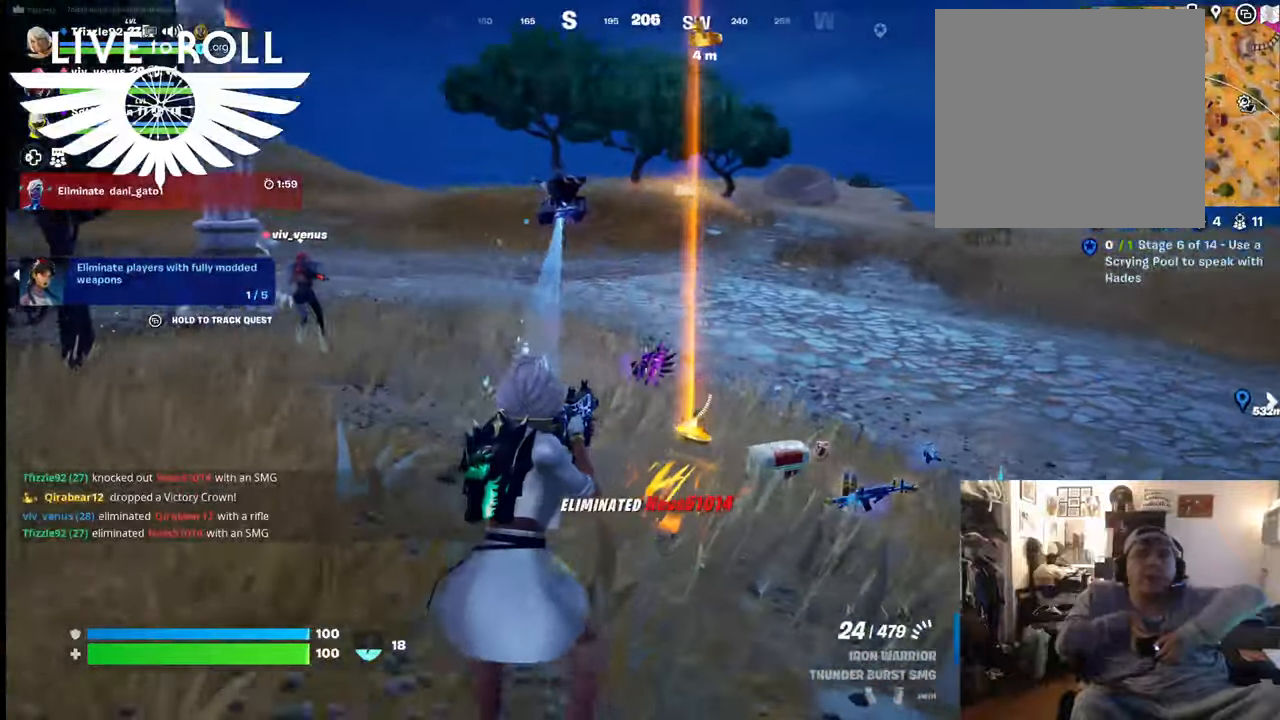
{"buttons": [], "left_stick": "left", "right_stick": "down-right", "events": [[334, "right_stick", "down-right"], [467, "left_stick", "left"]]}
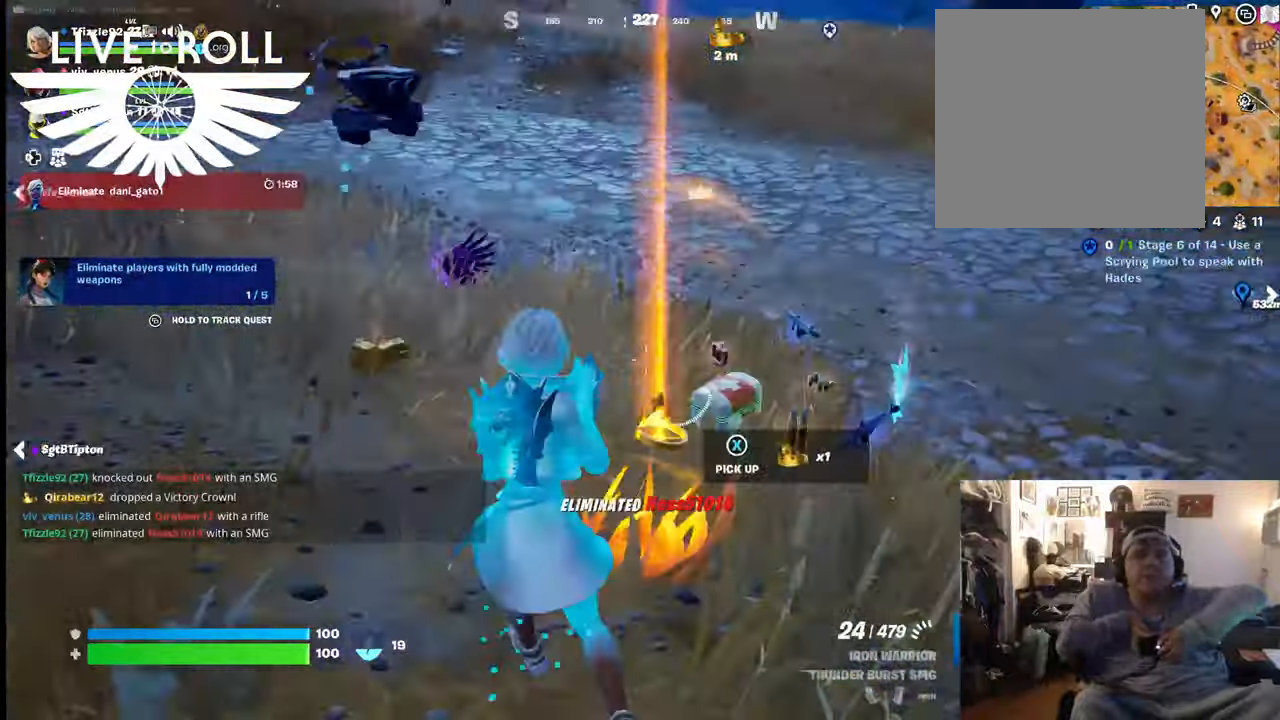
{"buttons": [], "left_stick": "center", "right_stick": "center", "events": [[67, "left_stick", "center"], [134, "right_stick", "center"], [267, "X", "down"], [434, "X", "up"]]}
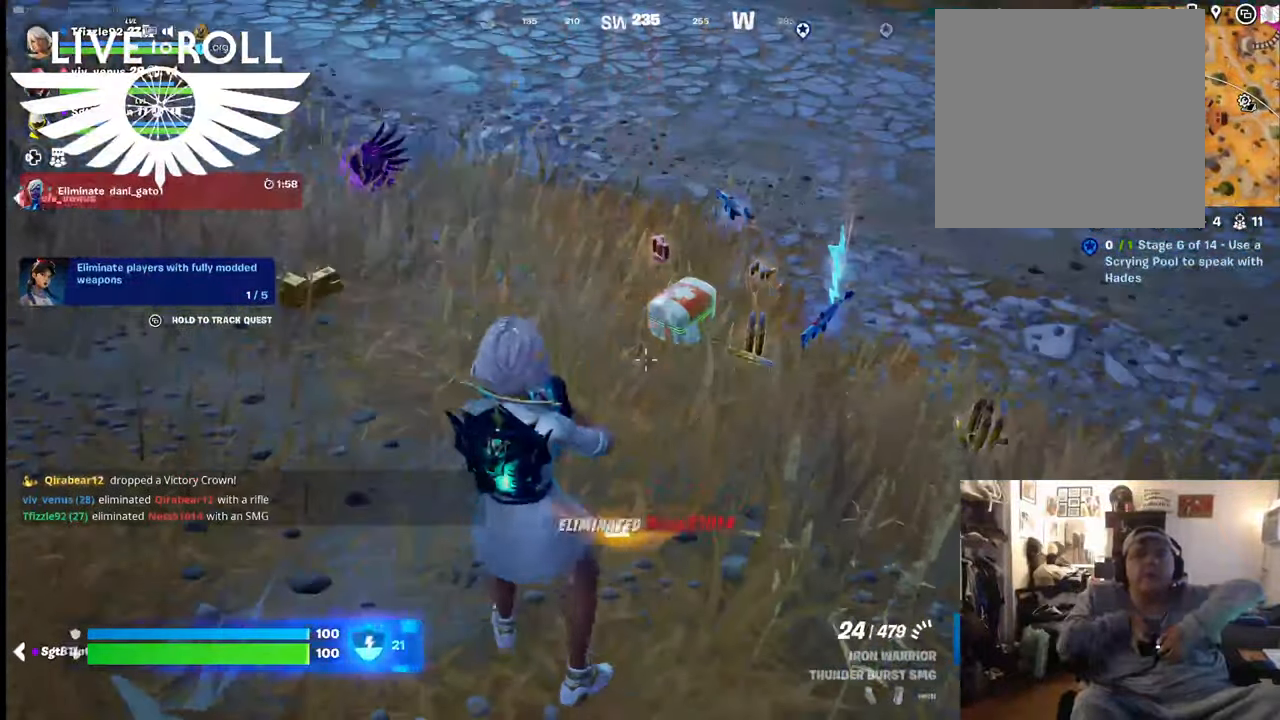
{"buttons": [], "left_stick": "up", "right_stick": "center", "events": [[334, "left_stick", "up"]]}
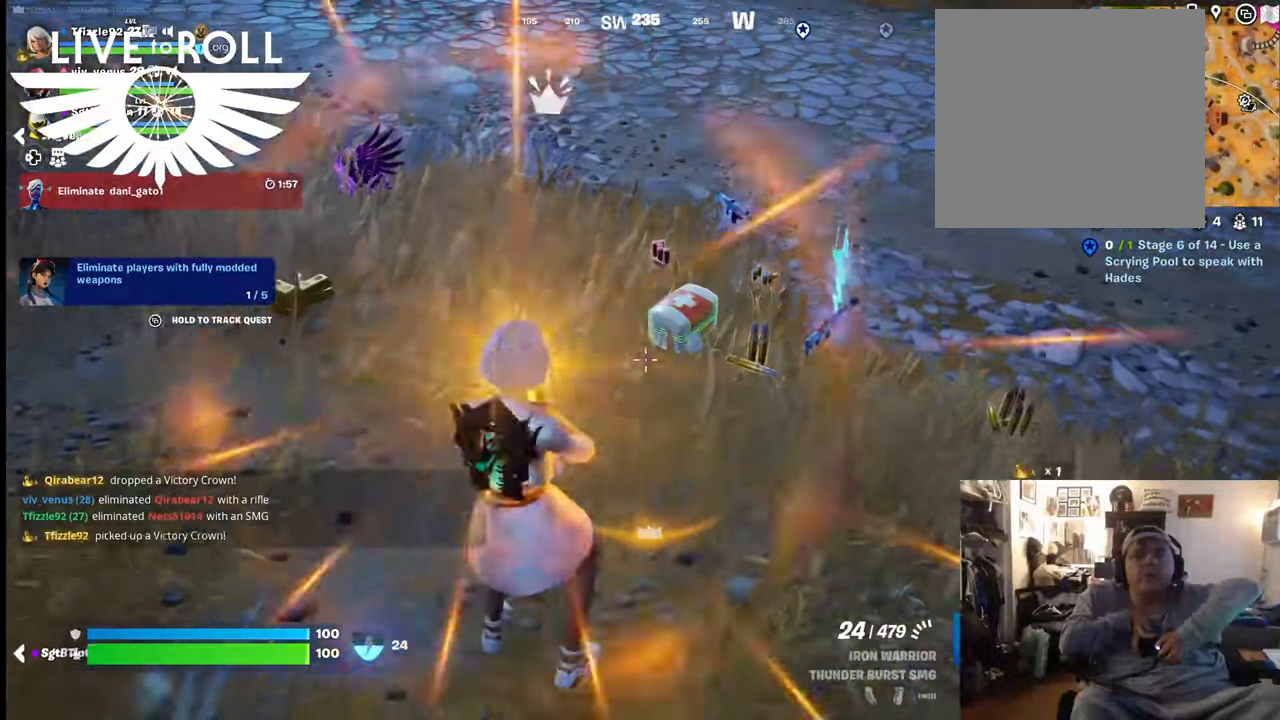
{"buttons": [], "left_stick": "up", "right_stick": "right", "events": [[200, "right_stick", "right"]]}
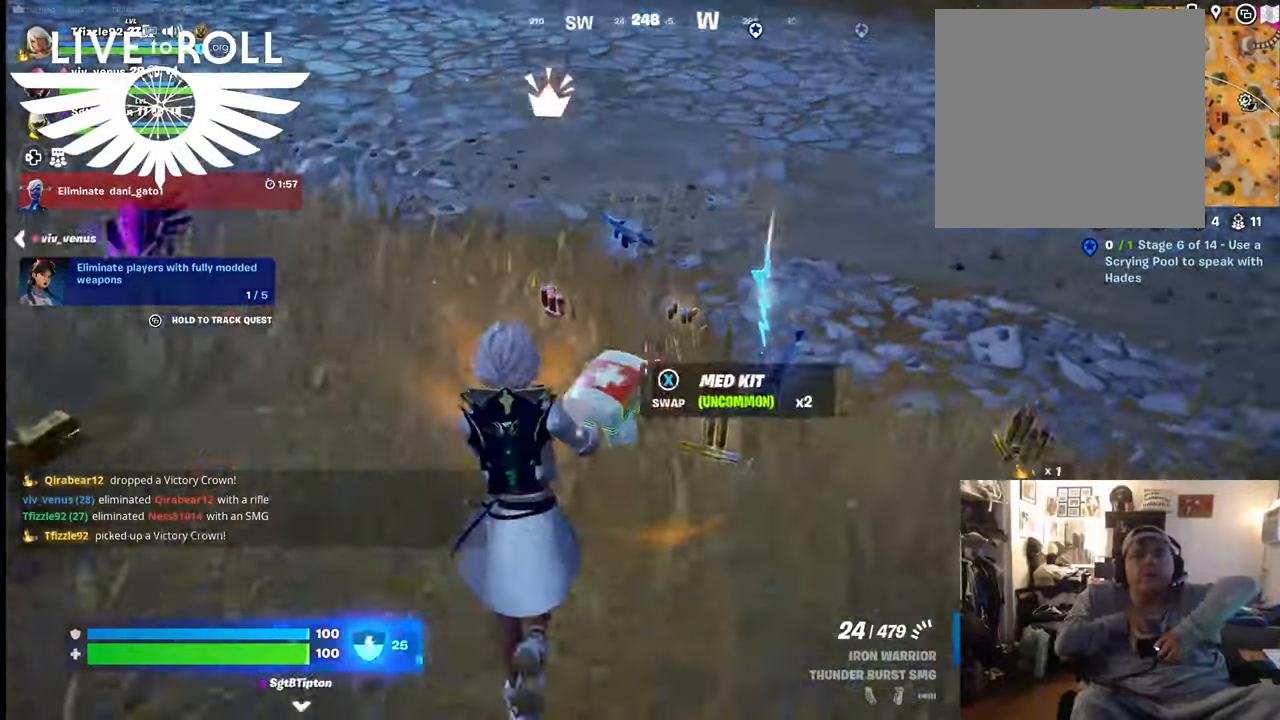
{"buttons": [], "left_stick": "up-left", "right_stick": "right", "events": [[100, "left_stick", "up-right"], [334, "left_stick", "up-left"]]}
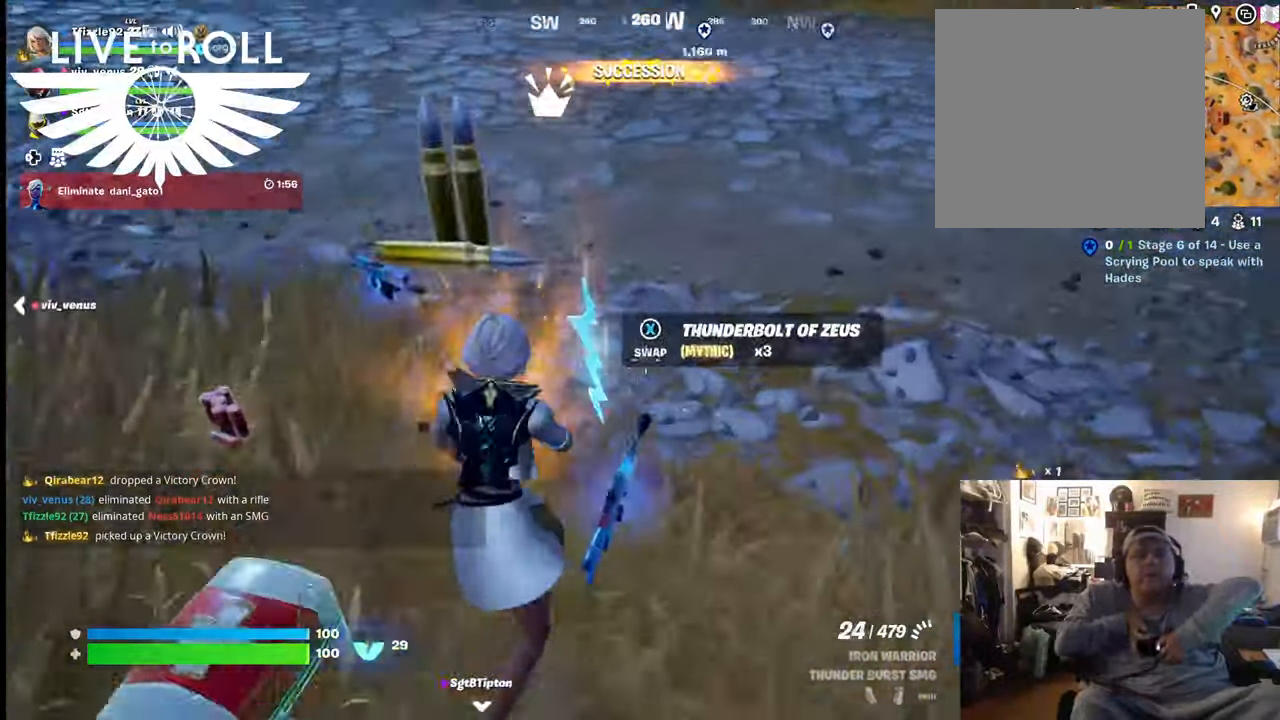
{"buttons": [], "left_stick": "up", "right_stick": "right", "events": [[67, "left_stick", "left"], [267, "left_stick", "up-left"], [400, "left_stick", "up"]]}
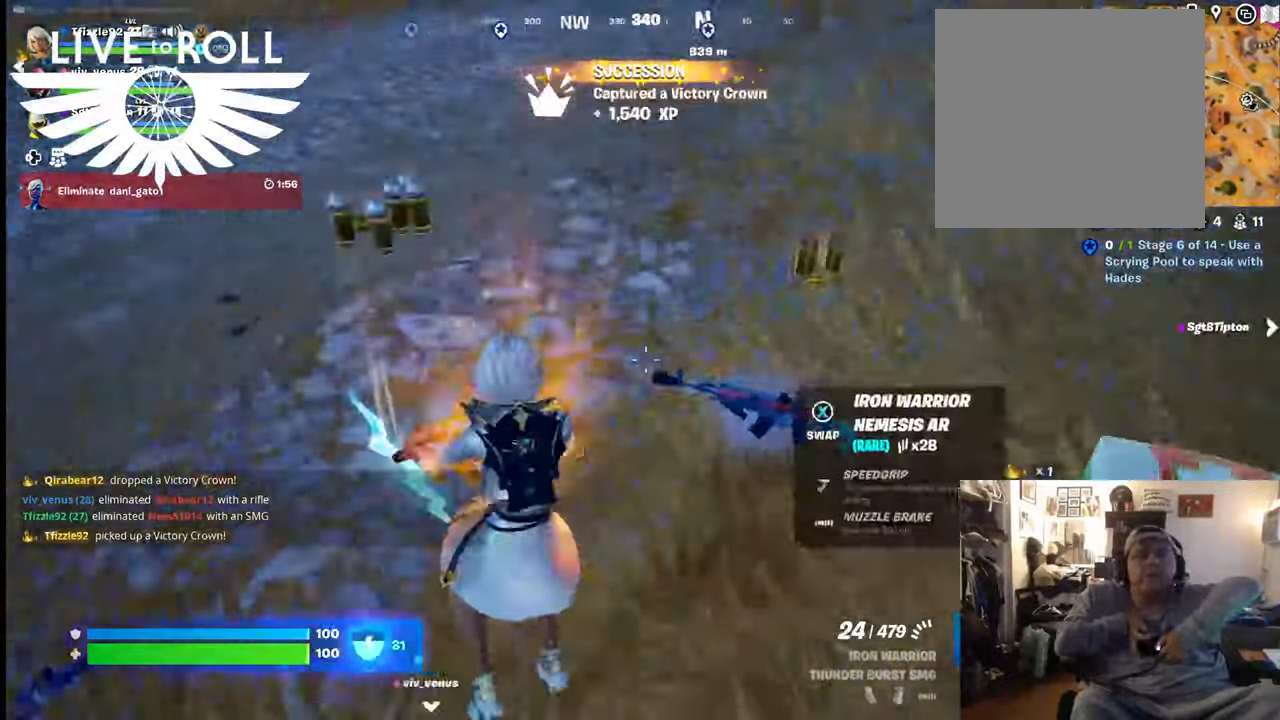
{"buttons": [], "left_stick": "up-right", "right_stick": "center", "events": [[100, "right_stick", "center"], [200, "left_stick", "up-right"]]}
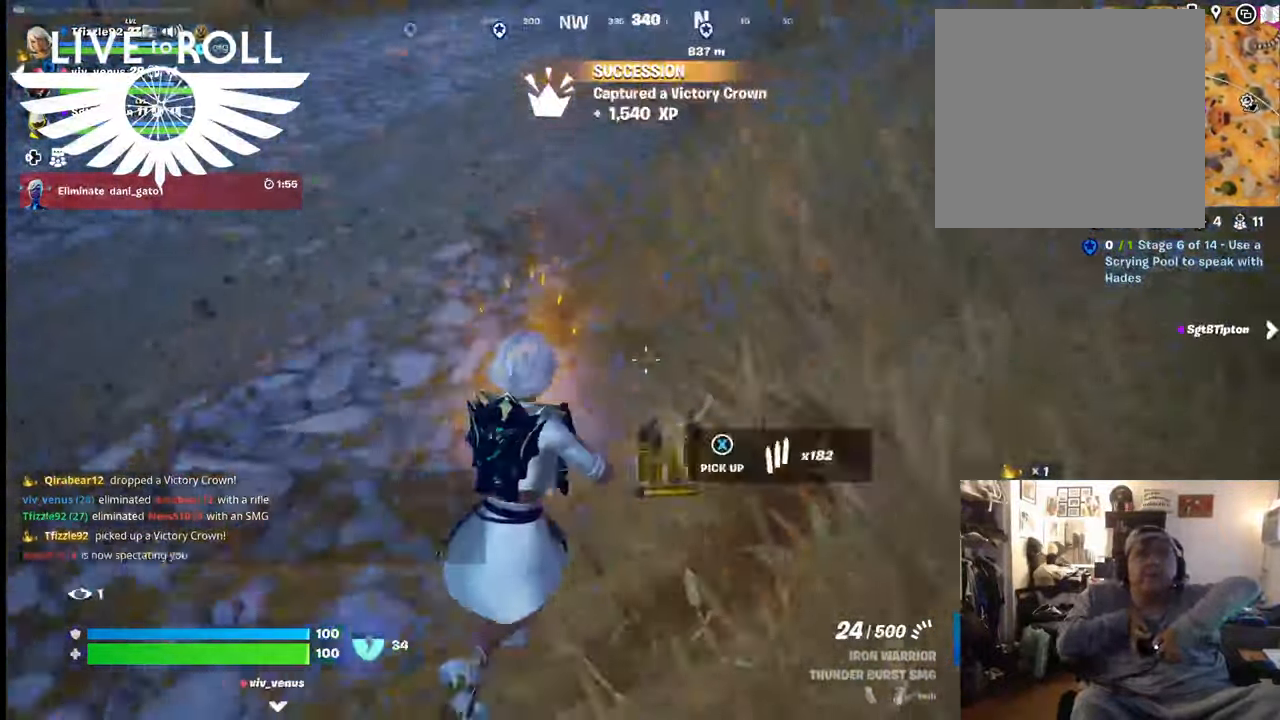
{"buttons": [], "left_stick": "up", "right_stick": "left", "events": [[67, "right_stick", "left"], [334, "left_stick", "up"]]}
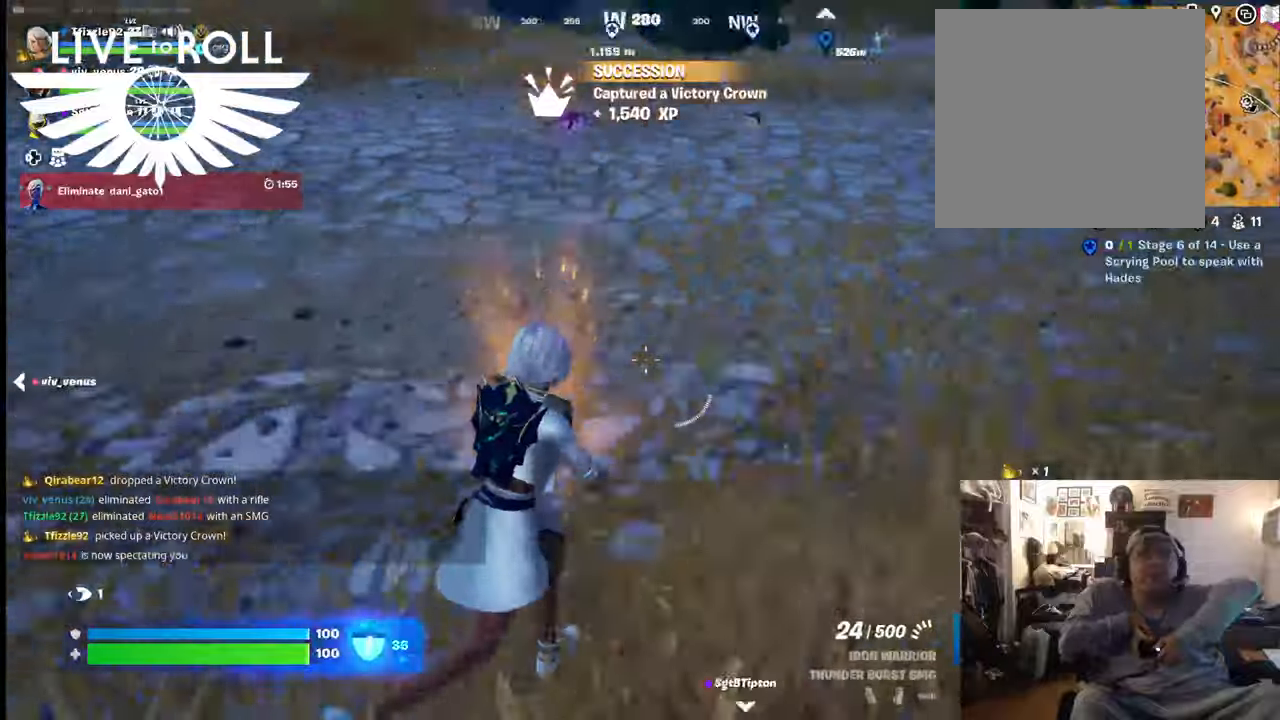
{"buttons": [], "left_stick": "up", "right_stick": "up-right", "events": [[100, "right_stick", "center"], [234, "right_stick", "up"], [367, "right_stick", "up-right"]]}
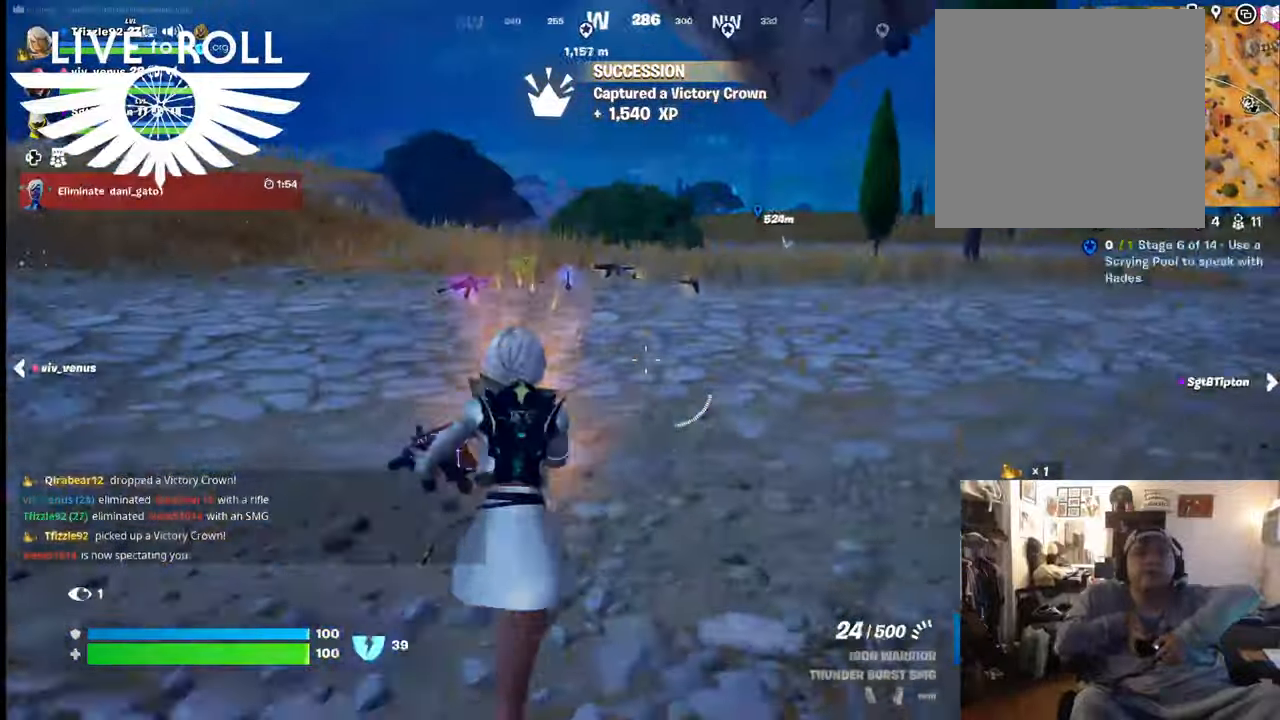
{"buttons": [], "left_stick": "up", "right_stick": "center", "events": [[34, "right_stick", "center"]]}
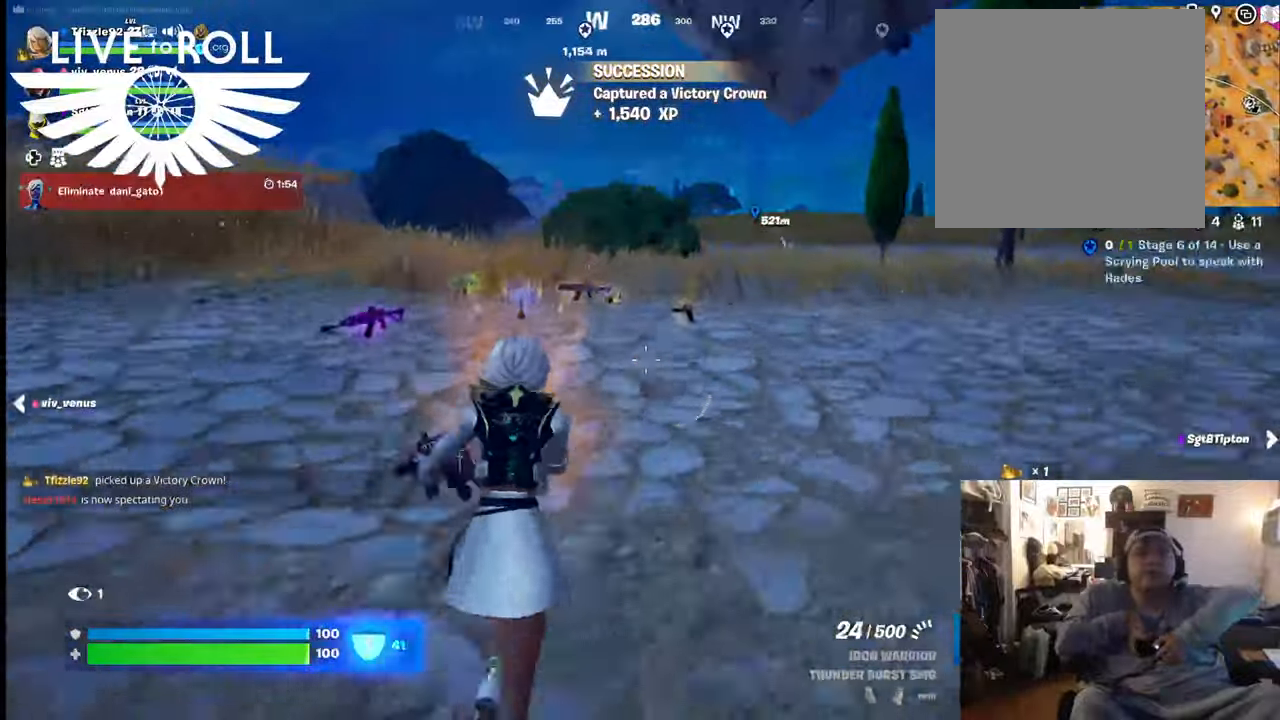
{"buttons": [], "left_stick": "up-left", "right_stick": "center", "events": [[400, "left_stick", "up-left"]]}
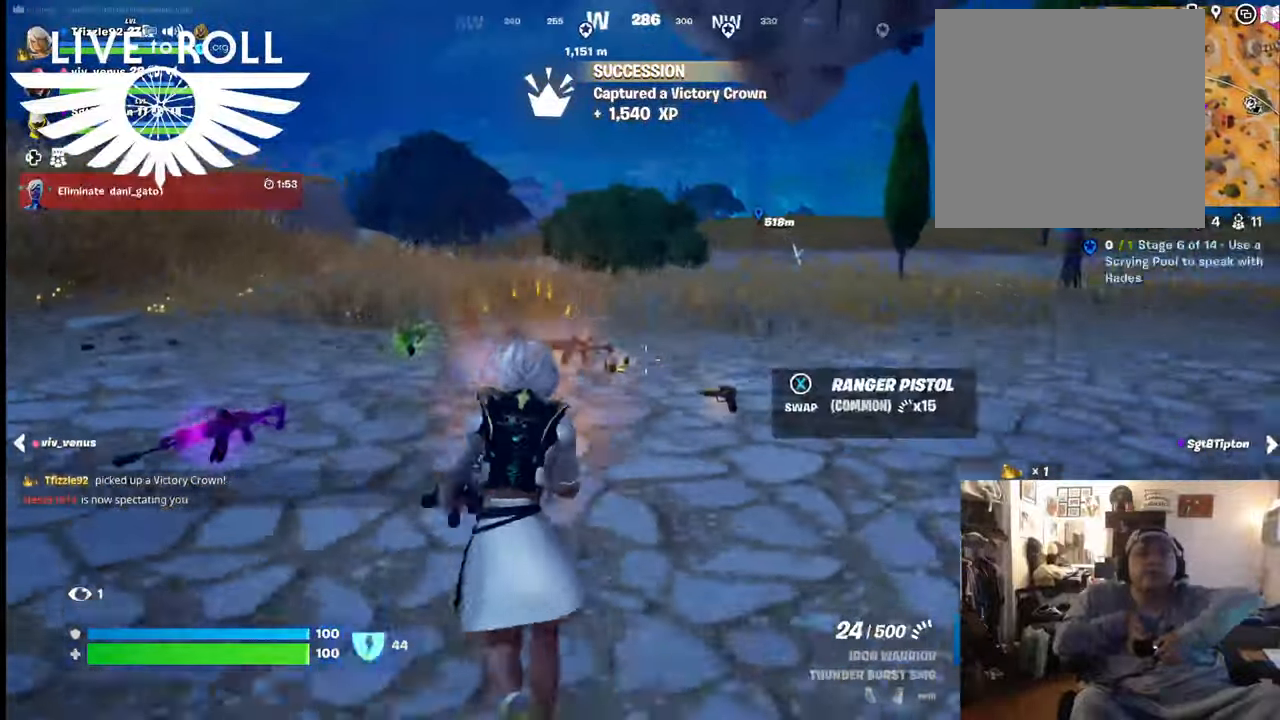
{"buttons": [], "left_stick": "up", "right_stick": "center", "events": [[334, "left_stick", "up"]]}
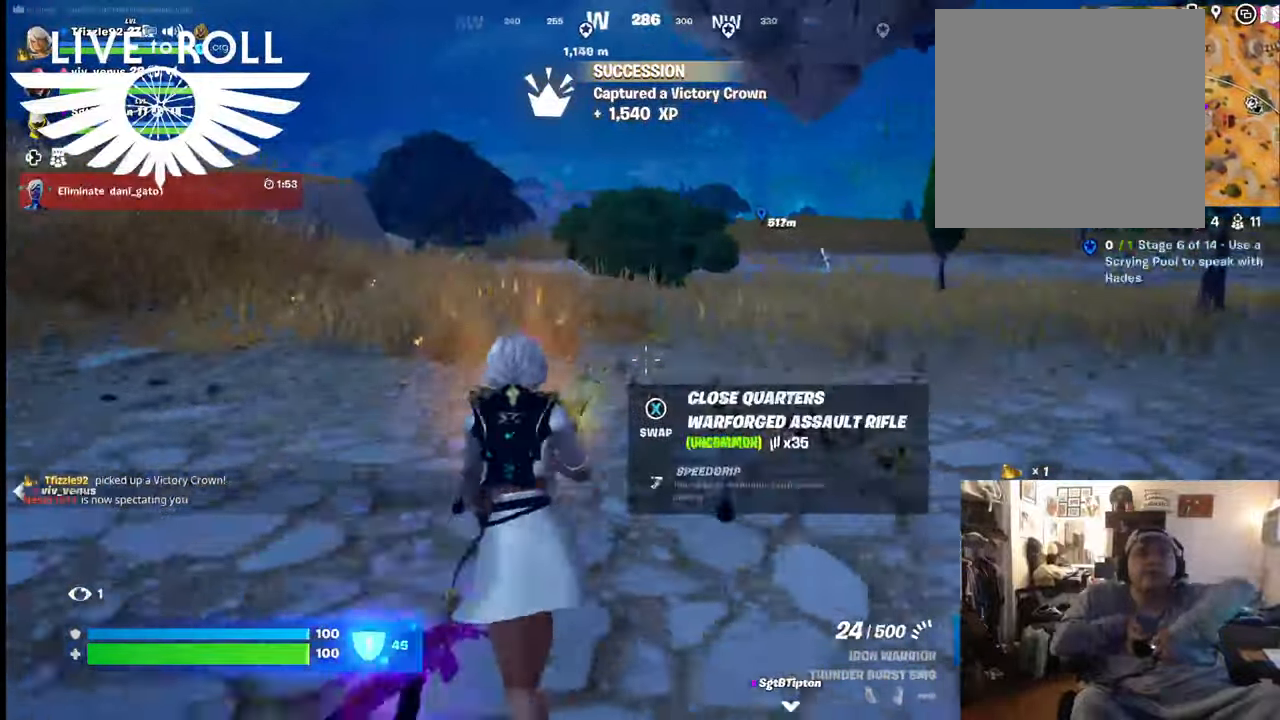
{"buttons": [], "left_stick": "up-right", "right_stick": "center", "events": [[67, "left_stick", "up-right"]]}
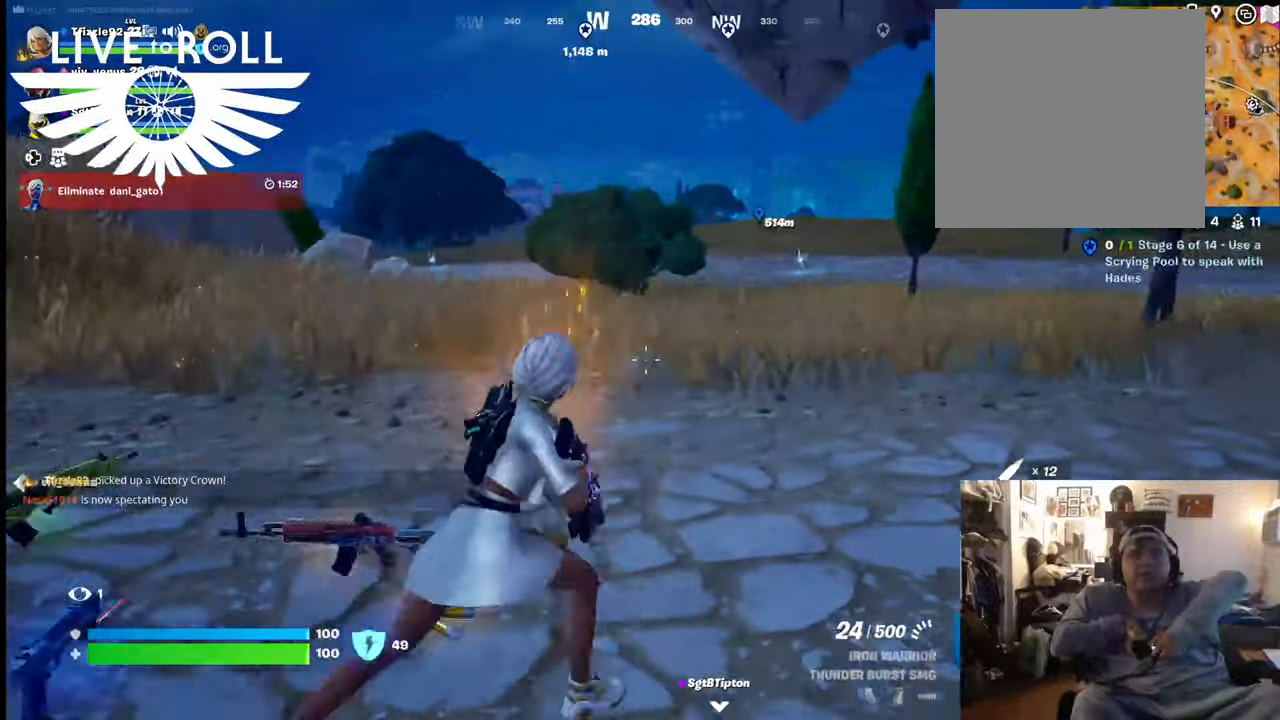
{"buttons": [], "left_stick": "down-left", "right_stick": "center", "events": [[100, "left_stick", "down"], [167, "left_stick", "down-left"]]}
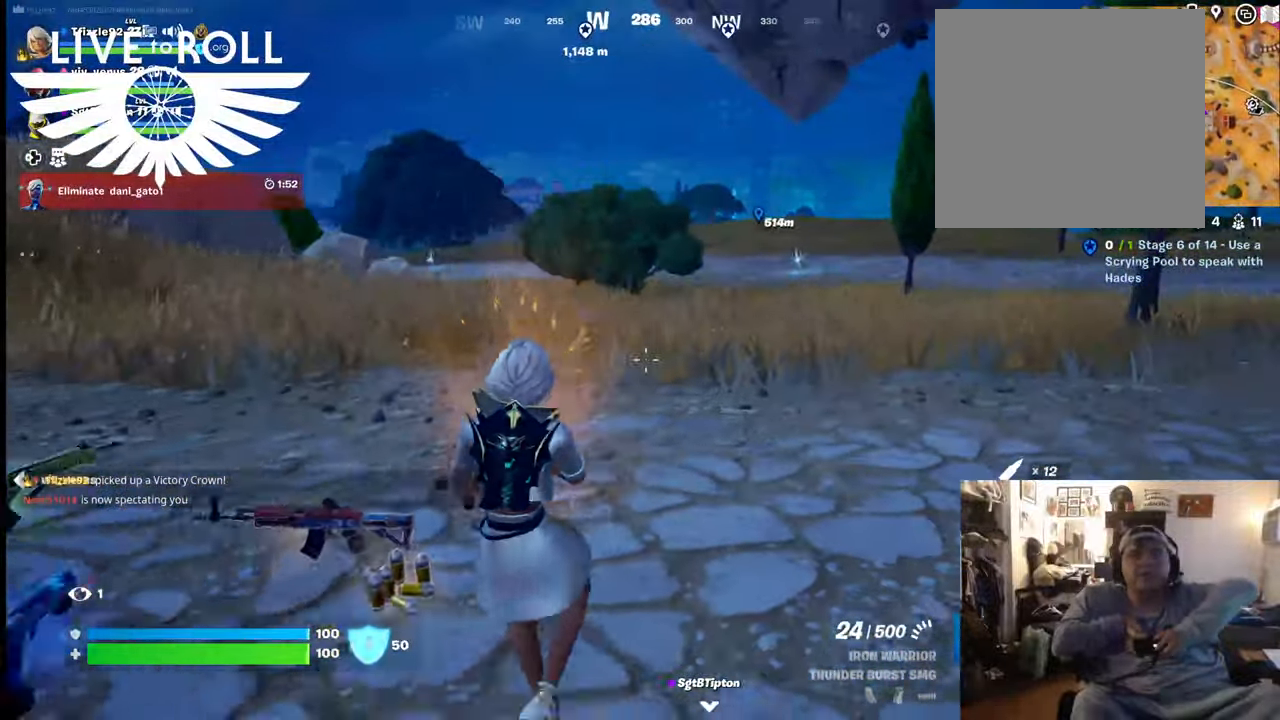
{"buttons": [], "left_stick": "down-left", "right_stick": "center", "events": []}
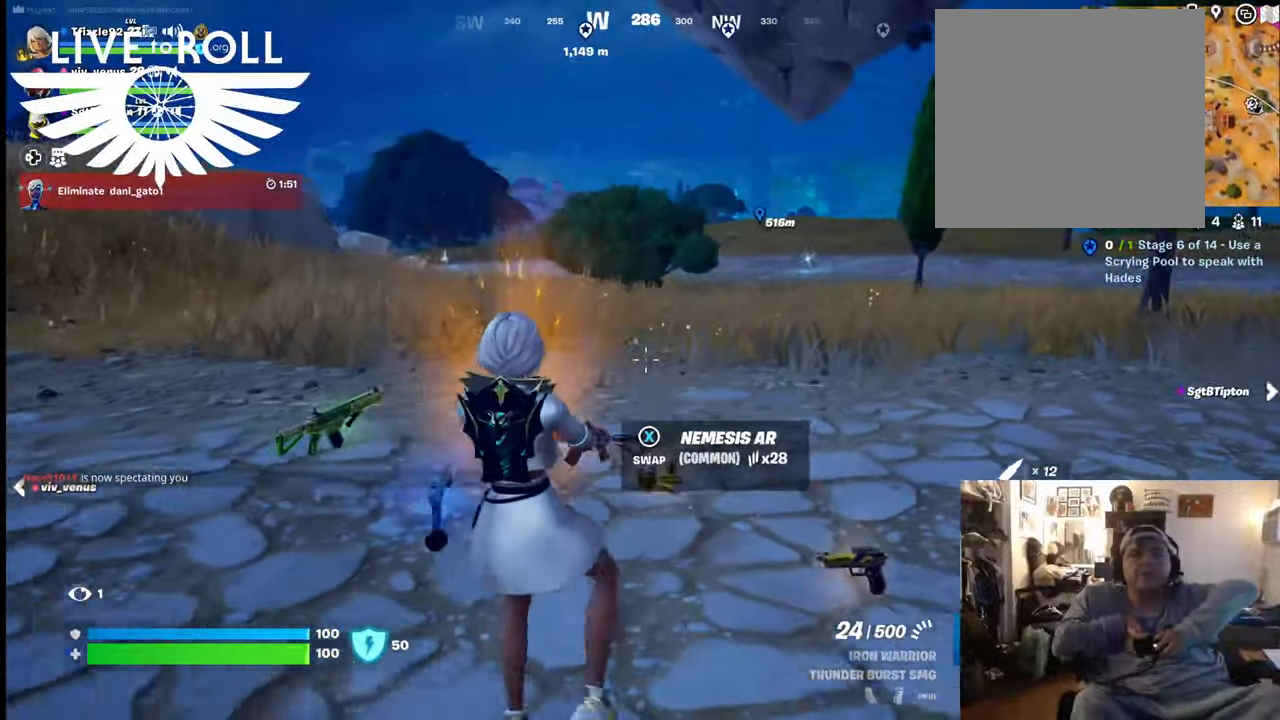
{"buttons": [], "left_stick": "left", "right_stick": "center", "events": [[434, "left_stick", "left"]]}
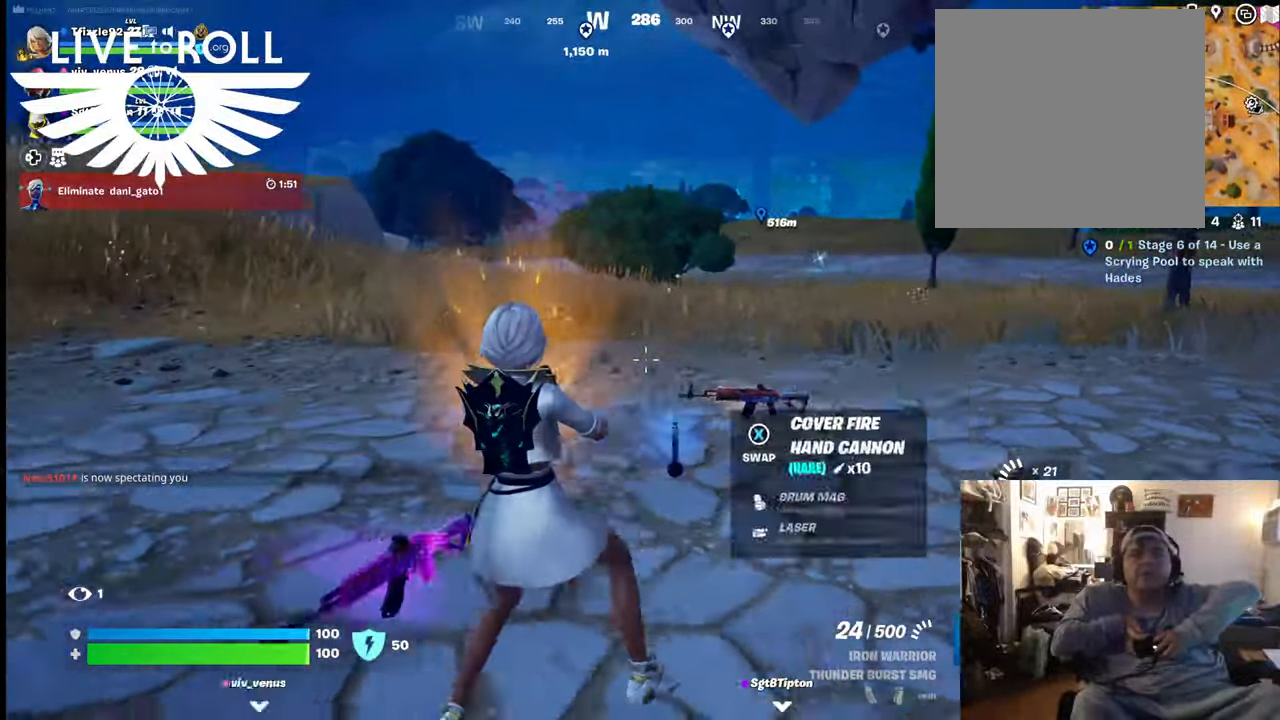
{"buttons": [], "left_stick": "up-left", "right_stick": "right", "events": [[67, "right_stick", "right"], [300, "left_stick", "up-left"]]}
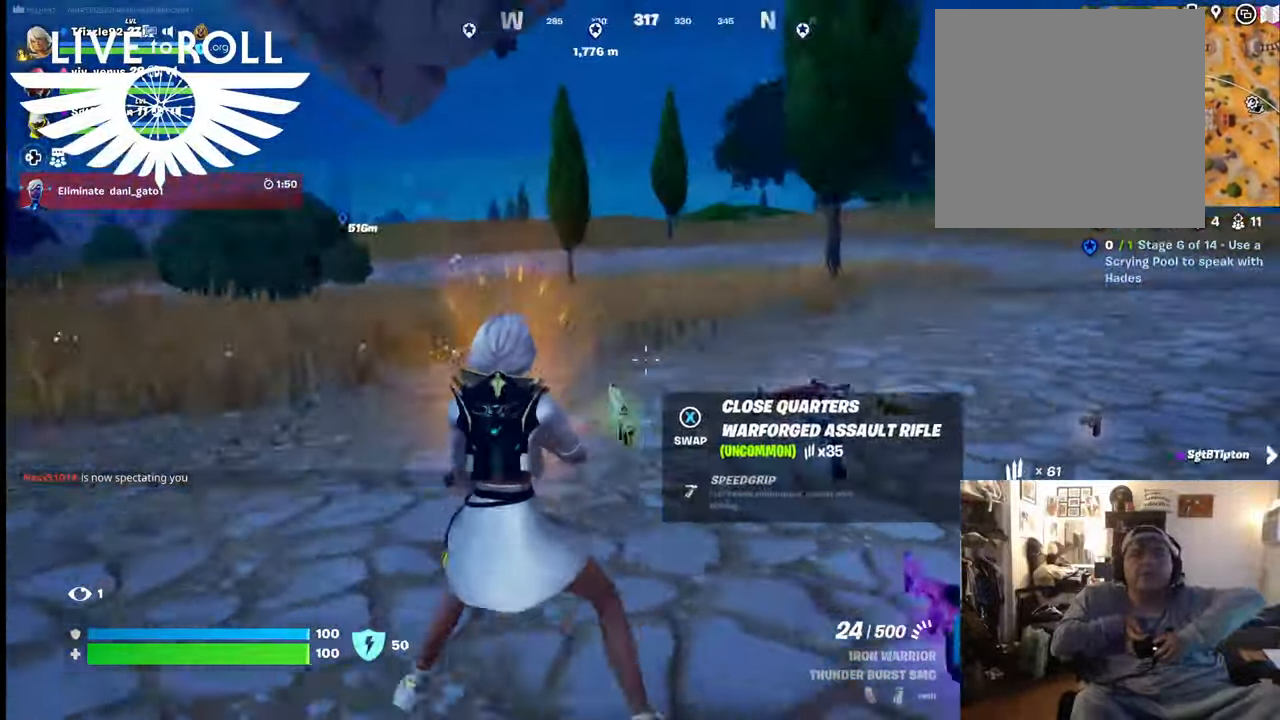
{"buttons": [], "left_stick": "center", "right_stick": "right", "events": [[200, "left_stick", "center"]]}
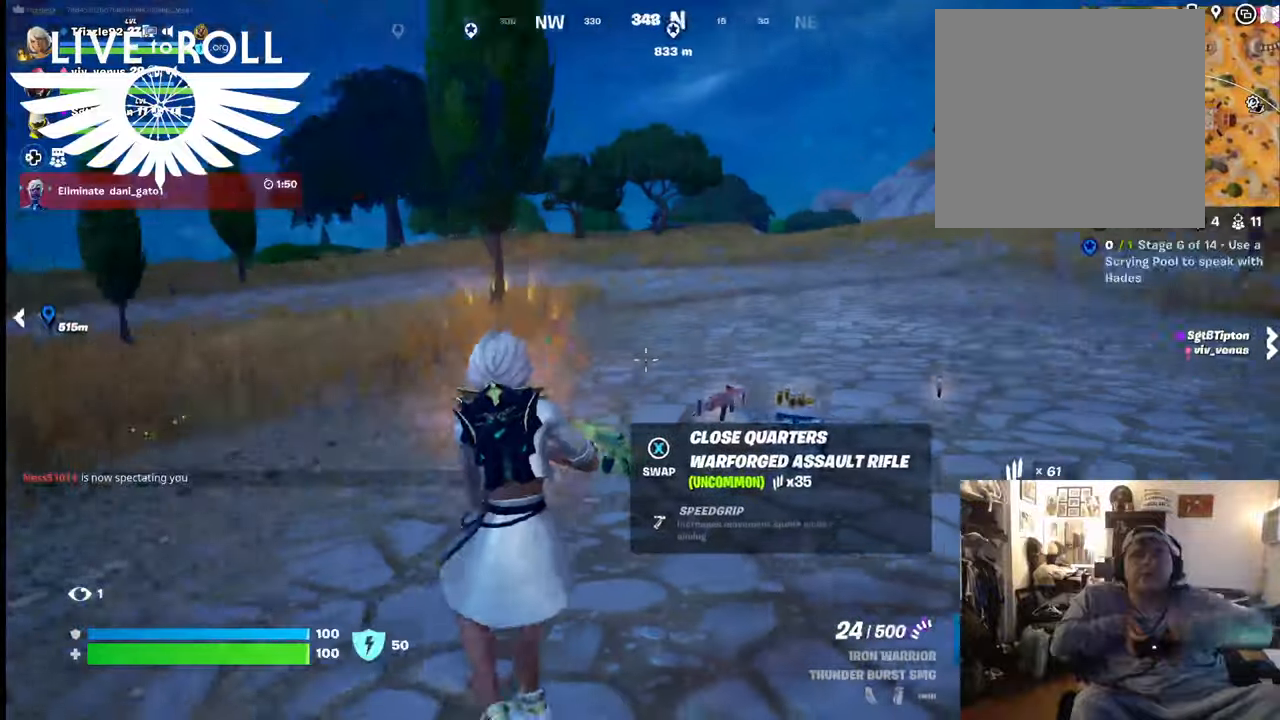
{"buttons": [], "left_stick": "up", "right_stick": "up-left", "events": [[167, "right_stick", "center"], [434, "left_stick", "up"], [434, "right_stick", "up-left"]]}
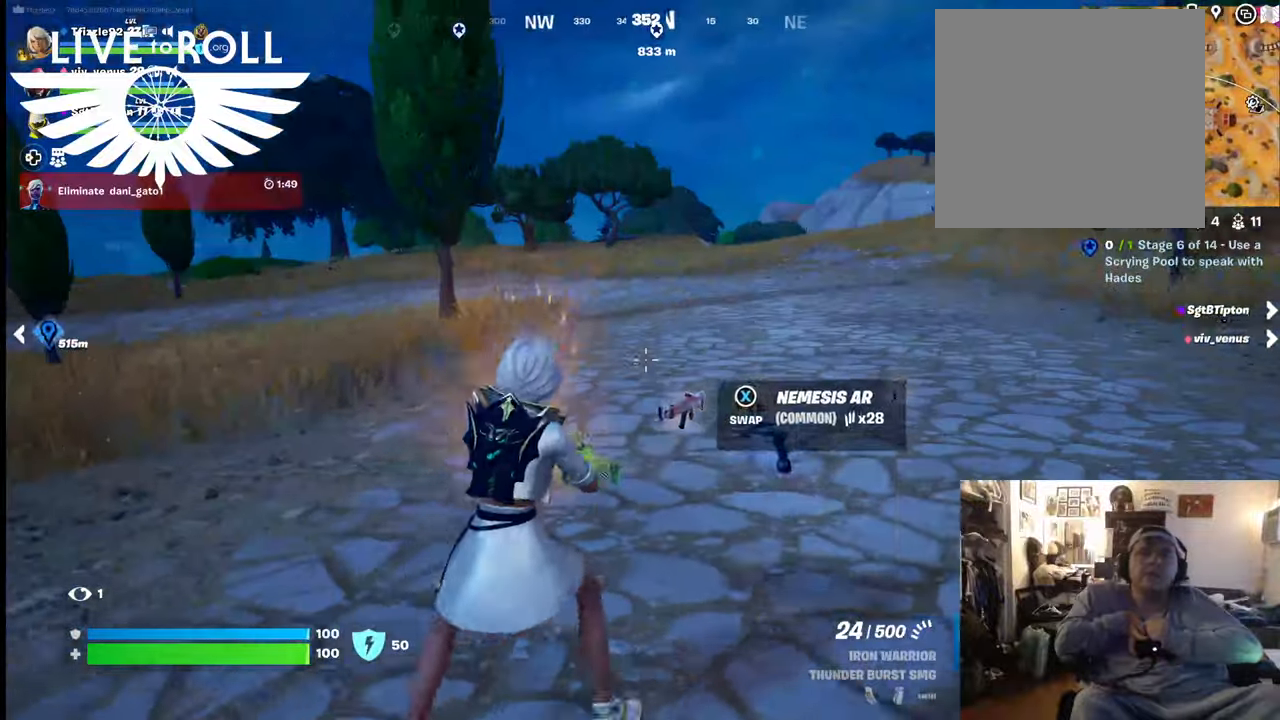
{"buttons": [], "left_stick": "up", "right_stick": "left", "events": [[167, "right_stick", "center"], [500, "right_stick", "left"]]}
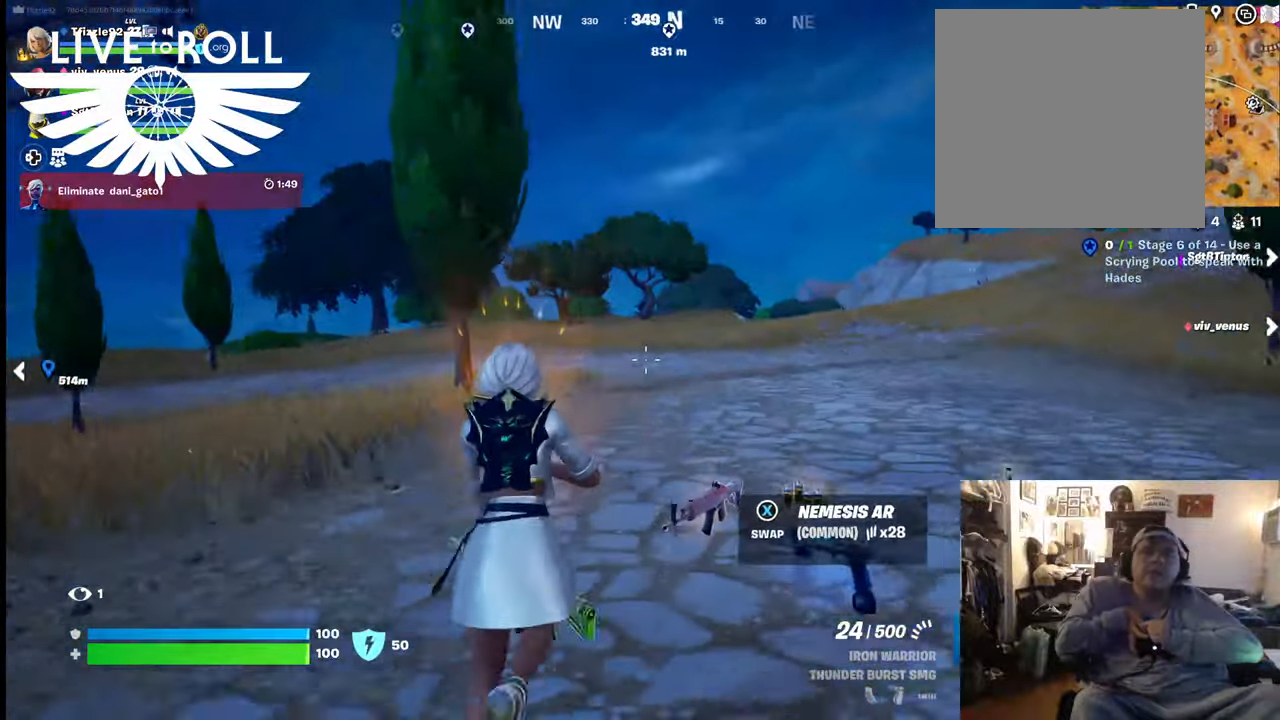
{"buttons": [], "left_stick": "up", "right_stick": "left", "events": []}
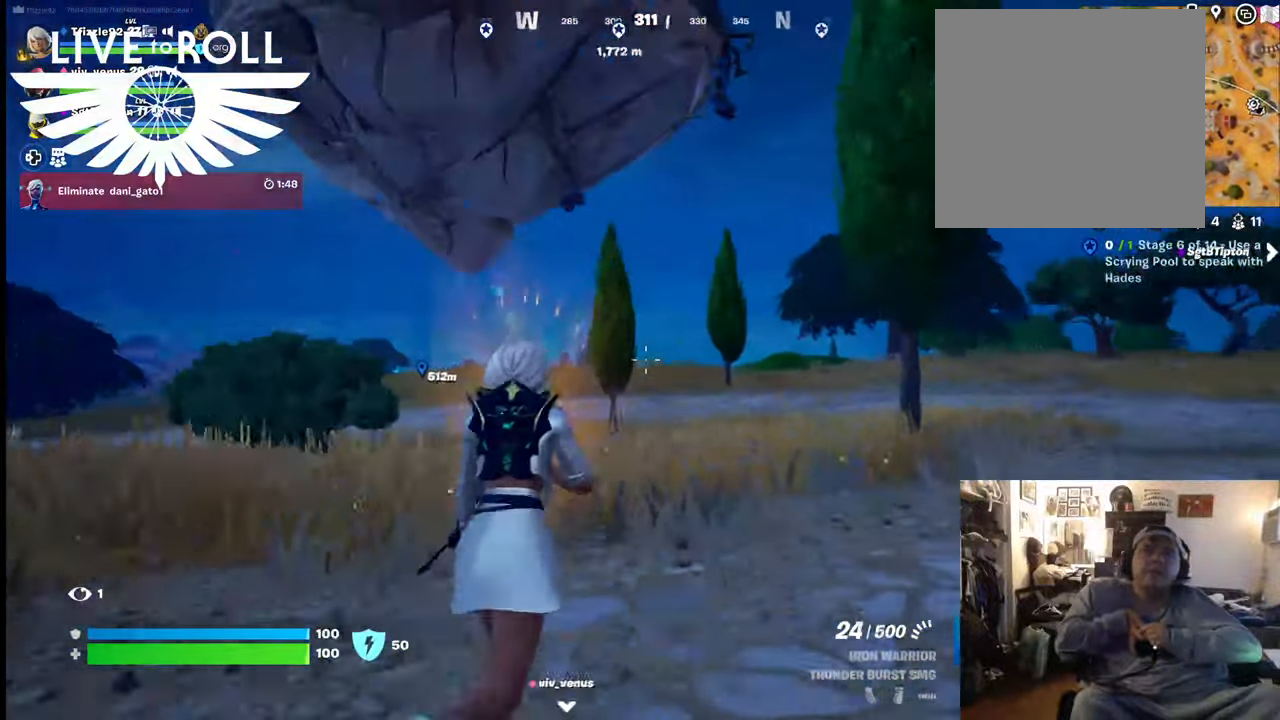
{"buttons": [], "left_stick": "up", "right_stick": "left", "events": []}
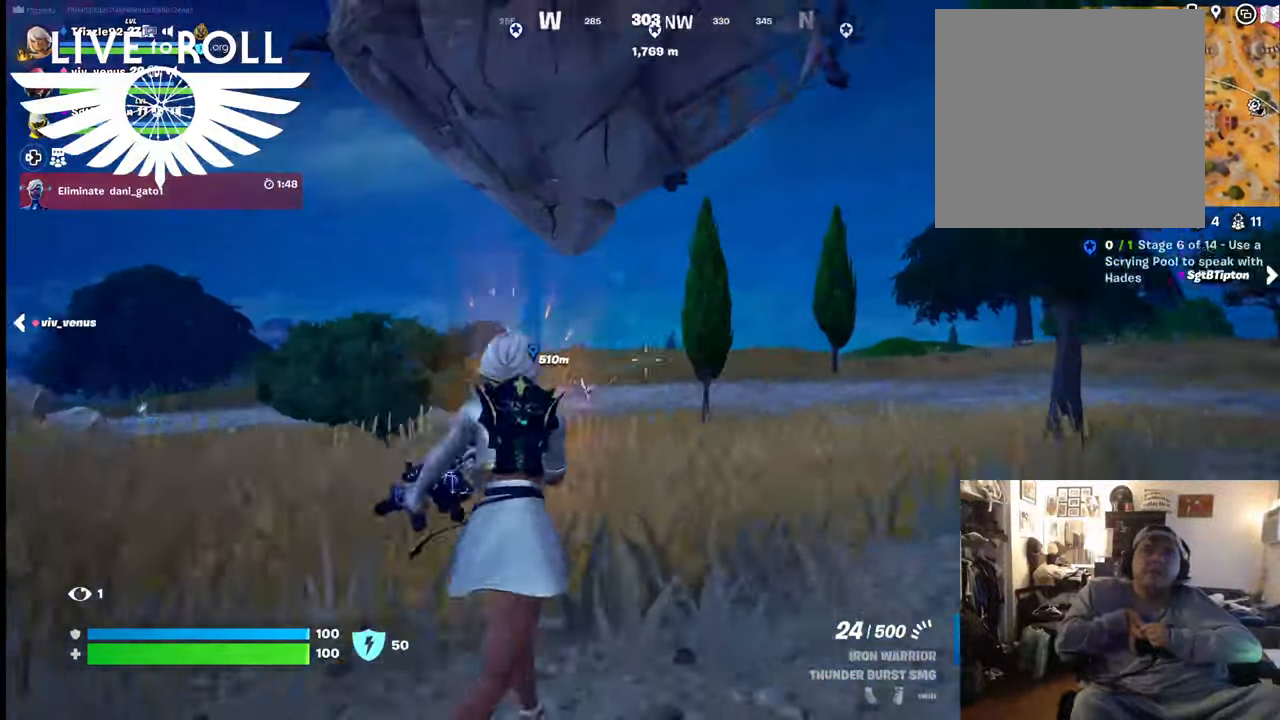
{"buttons": [], "left_stick": "up", "right_stick": "left", "events": [[100, "right_stick", "center"], [467, "right_stick", "left"]]}
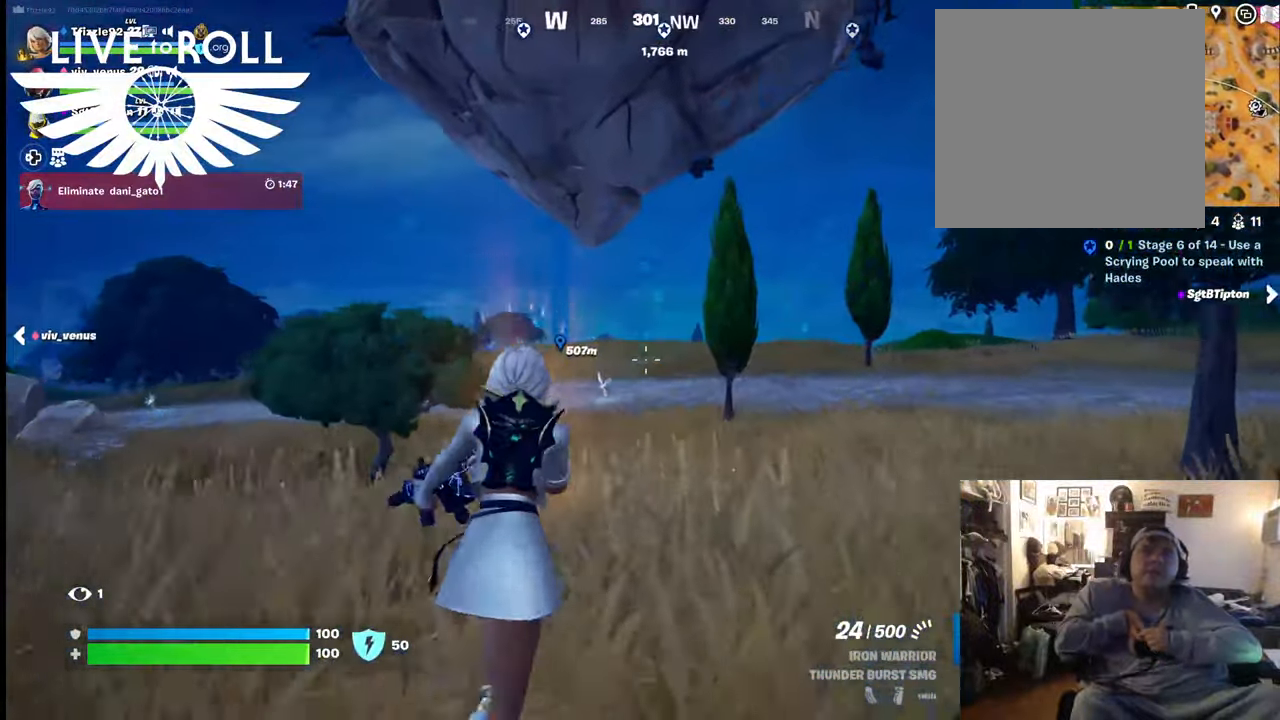
{"buttons": [], "left_stick": "up", "right_stick": "left", "events": []}
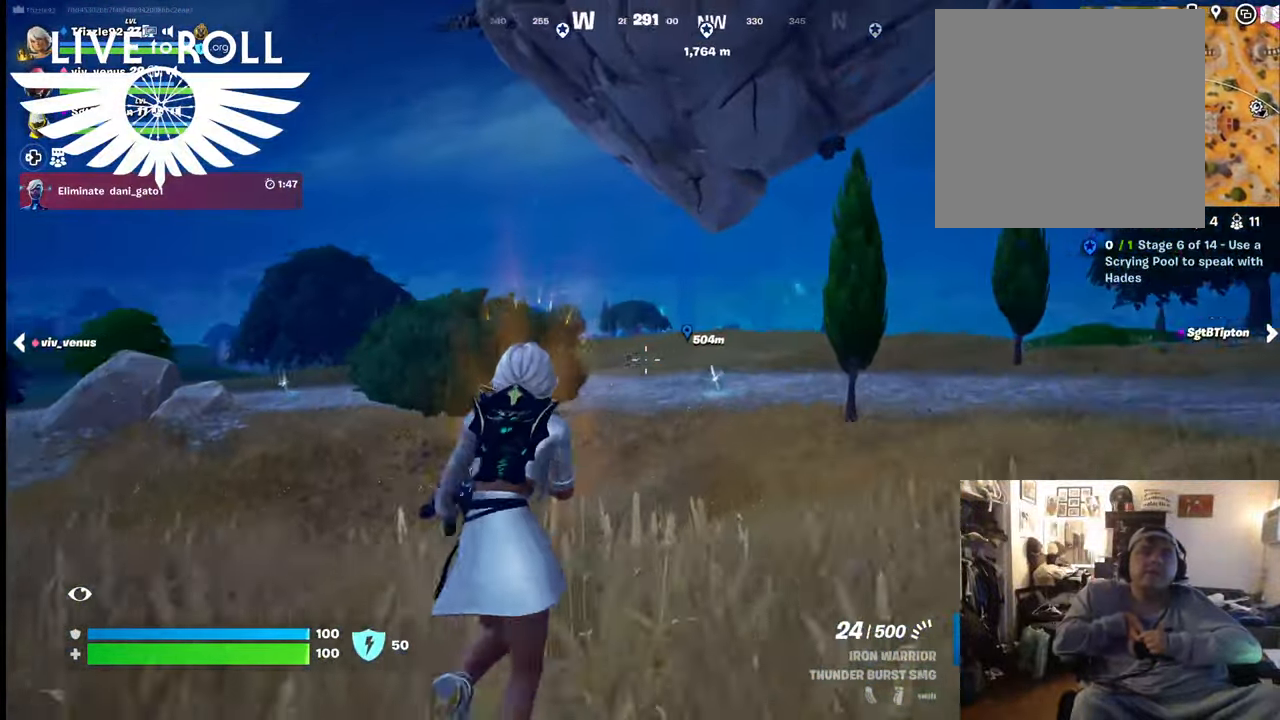
{"buttons": [], "left_stick": "up", "right_stick": "center", "events": [[500, "right_stick", "center"]]}
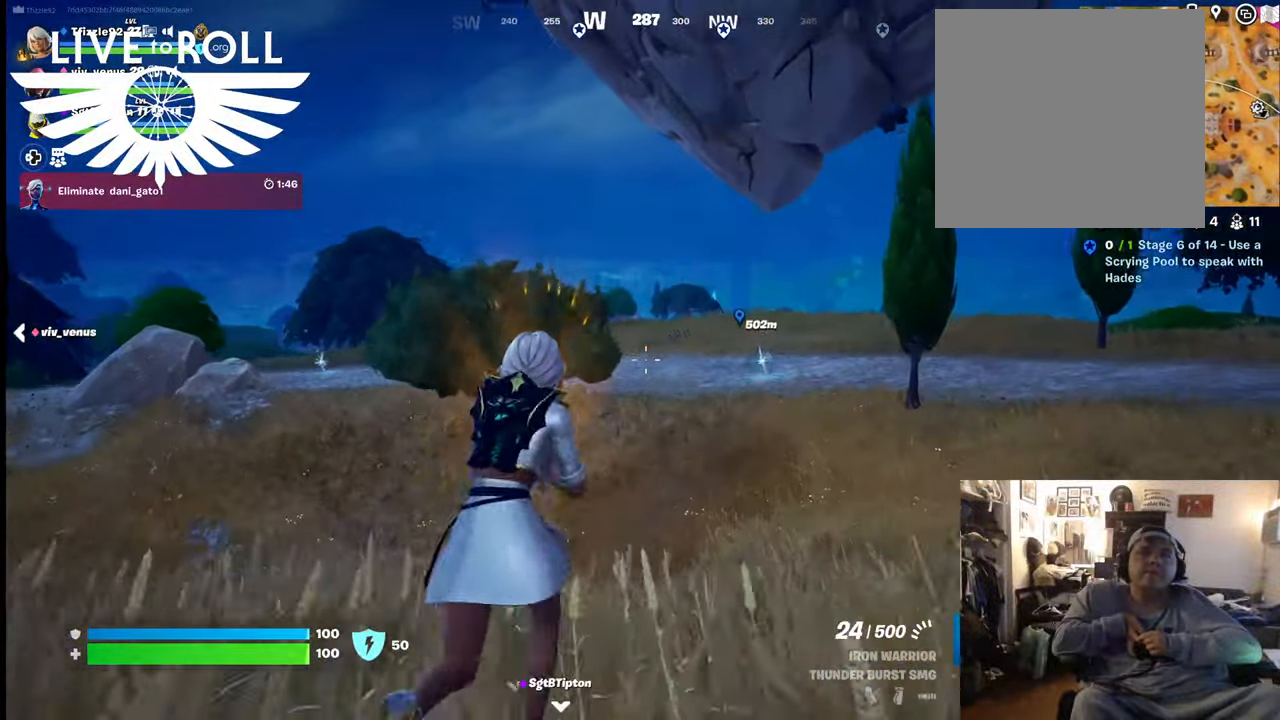
{"buttons": ["L3"], "left_stick": "up", "right_stick": "center", "events": [[467, "L3", "down"]]}
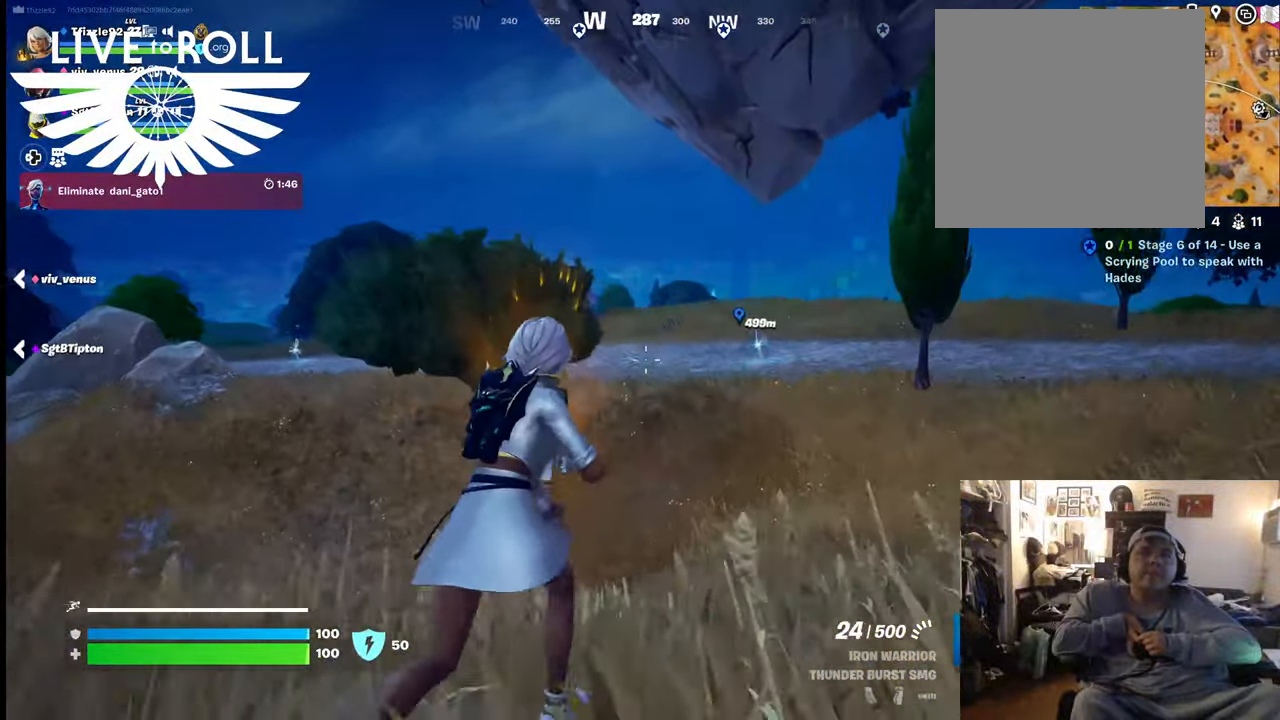
{"buttons": [], "left_stick": "up-right", "right_stick": "center", "events": [[334, "left_stick", "up-right"], [467, "L3", "up"]]}
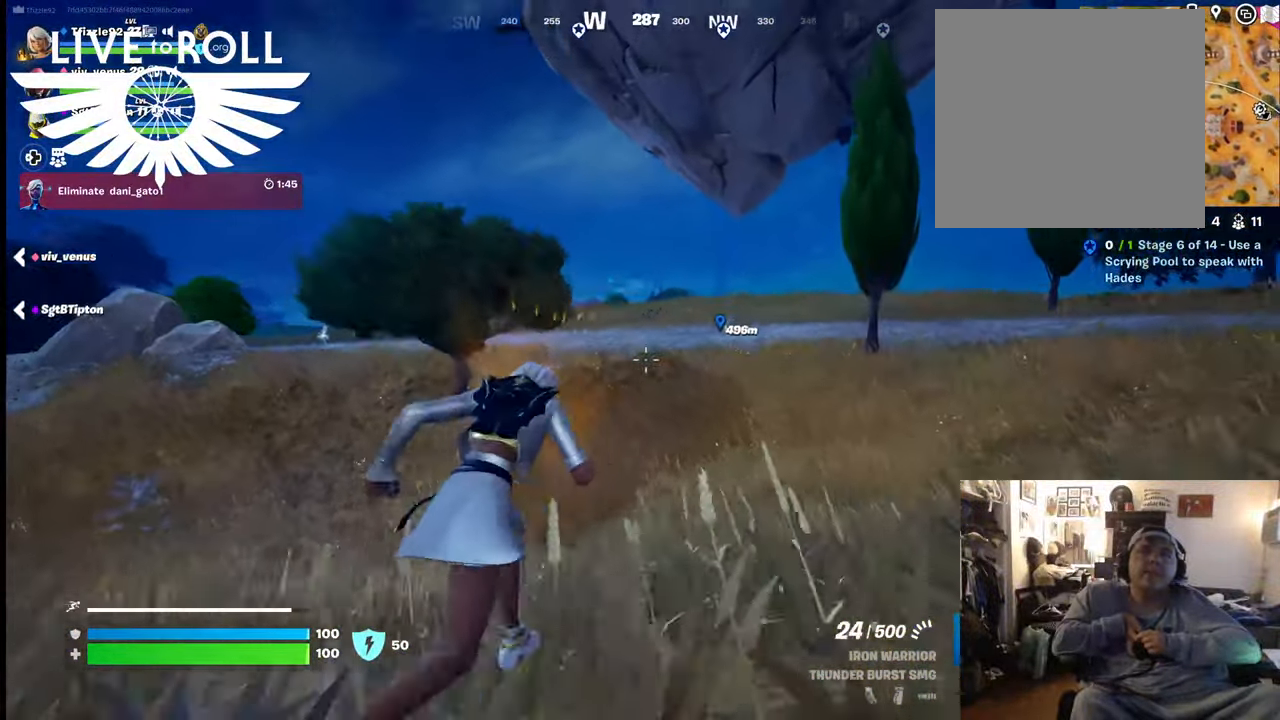
{"buttons": [], "left_stick": "up-right", "right_stick": "up", "events": [[300, "right_stick", "up"]]}
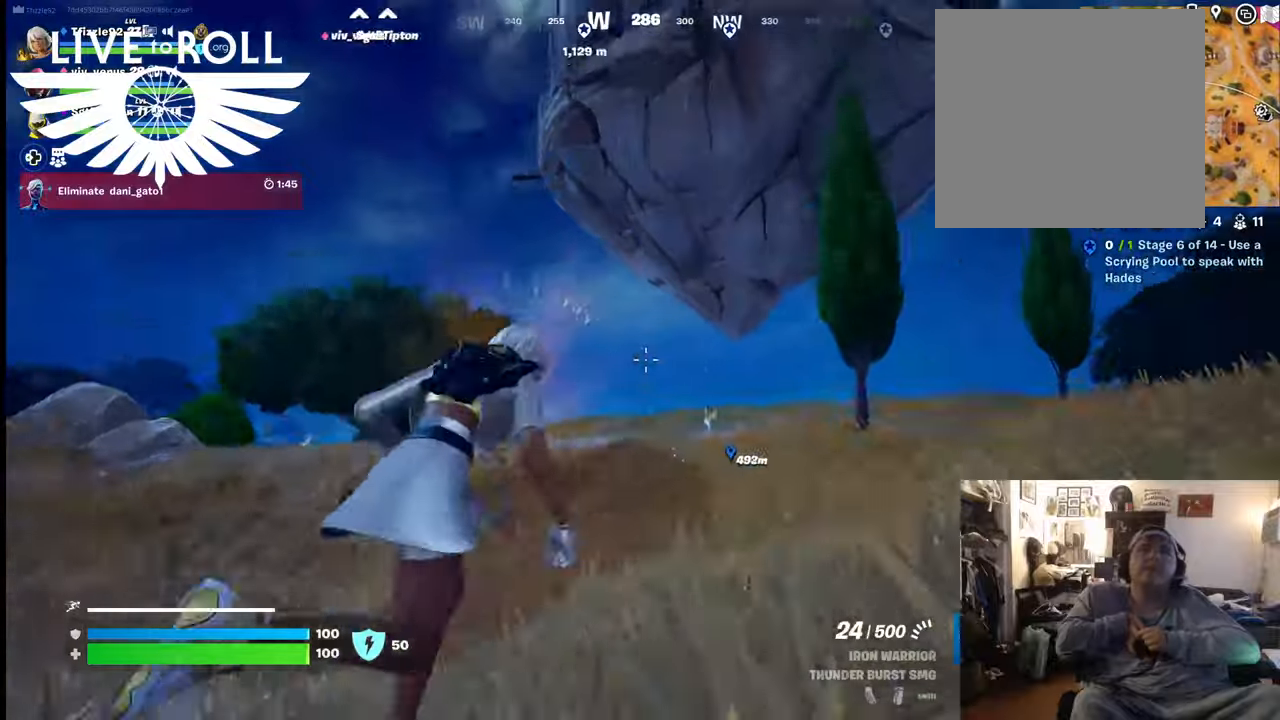
{"buttons": [], "left_stick": "up-right", "right_stick": "up", "events": [[34, "right_stick", "center"], [300, "right_stick", "up"]]}